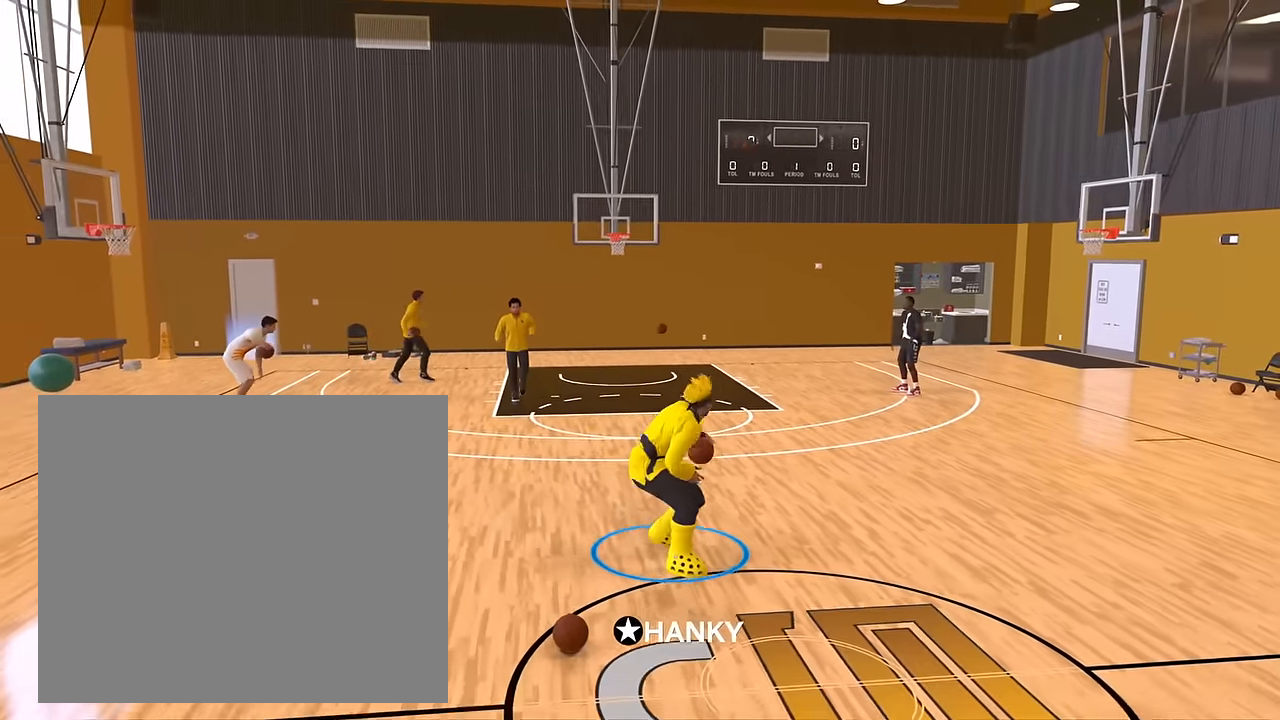
Gameplay with a controller (PlayStation layout); each line is a JSON object with the inputs held at the frame after it. "events" lists button and stick changes between this image and that frame as [ms after this image, input, new state], when the widget could be followed in between.
{"buttons": [], "left_stick": "center", "right_stick": "center", "events": [[133, "left_stick", "up"], [184, "R2", "up"], [184, "left_stick", "center"], [384, "right_stick", "right"], [467, "right_stick", "center"]]}
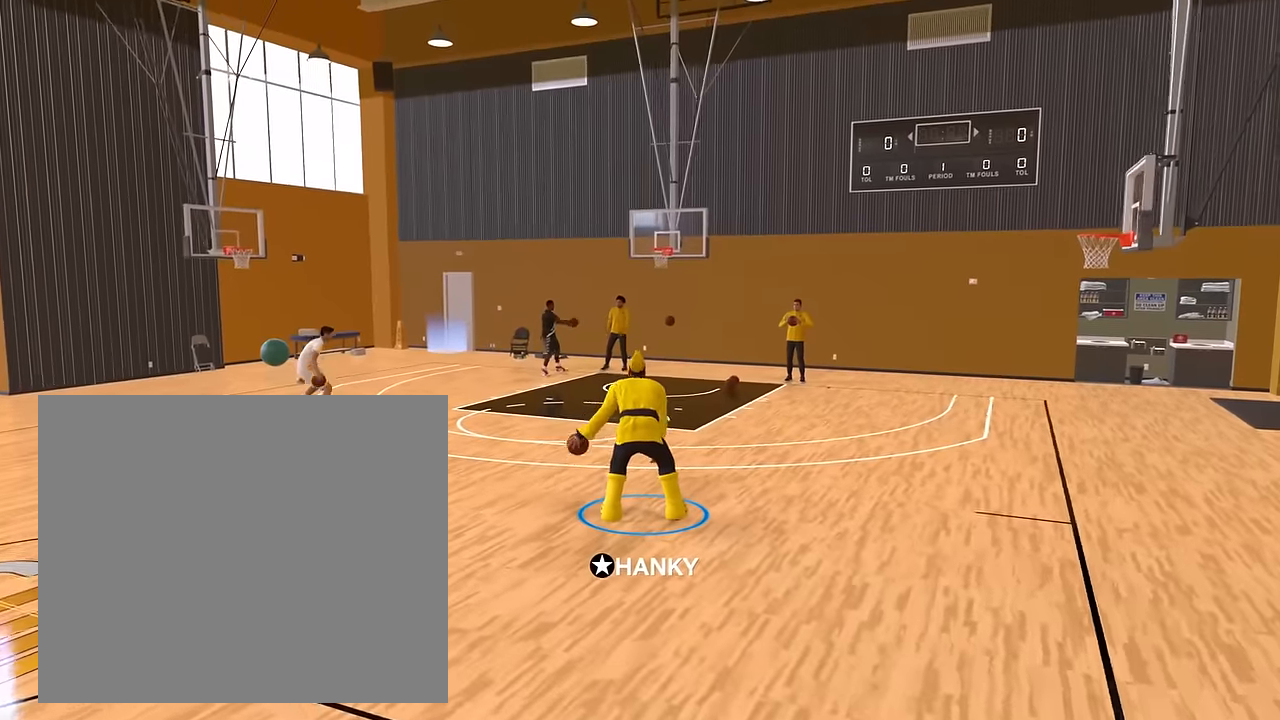
{"buttons": ["R2"], "left_stick": "down", "right_stick": "center", "events": [[151, "R2", "down"], [151, "left_stick", "down"]]}
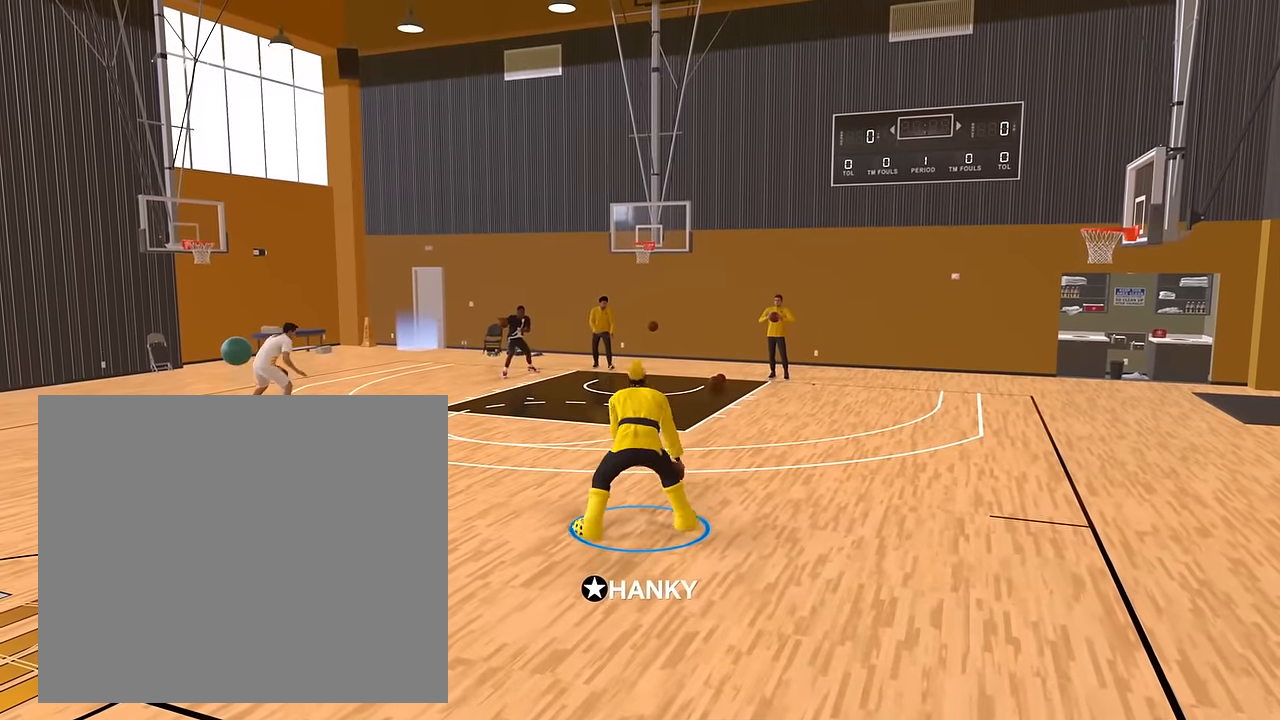
{"buttons": ["R2"], "left_stick": "center", "right_stick": "center", "events": [[434, "left_stick", "center"]]}
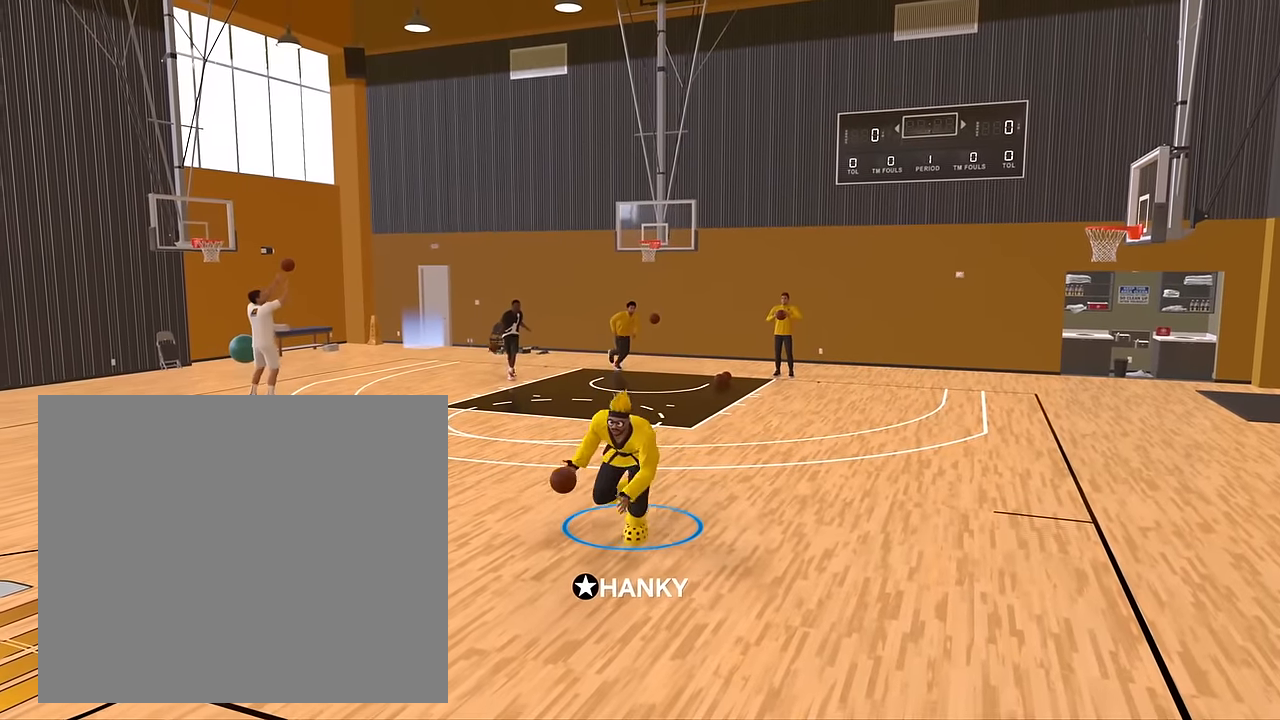
{"buttons": [], "left_stick": "center", "right_stick": "center", "events": [[67, "R2", "up"]]}
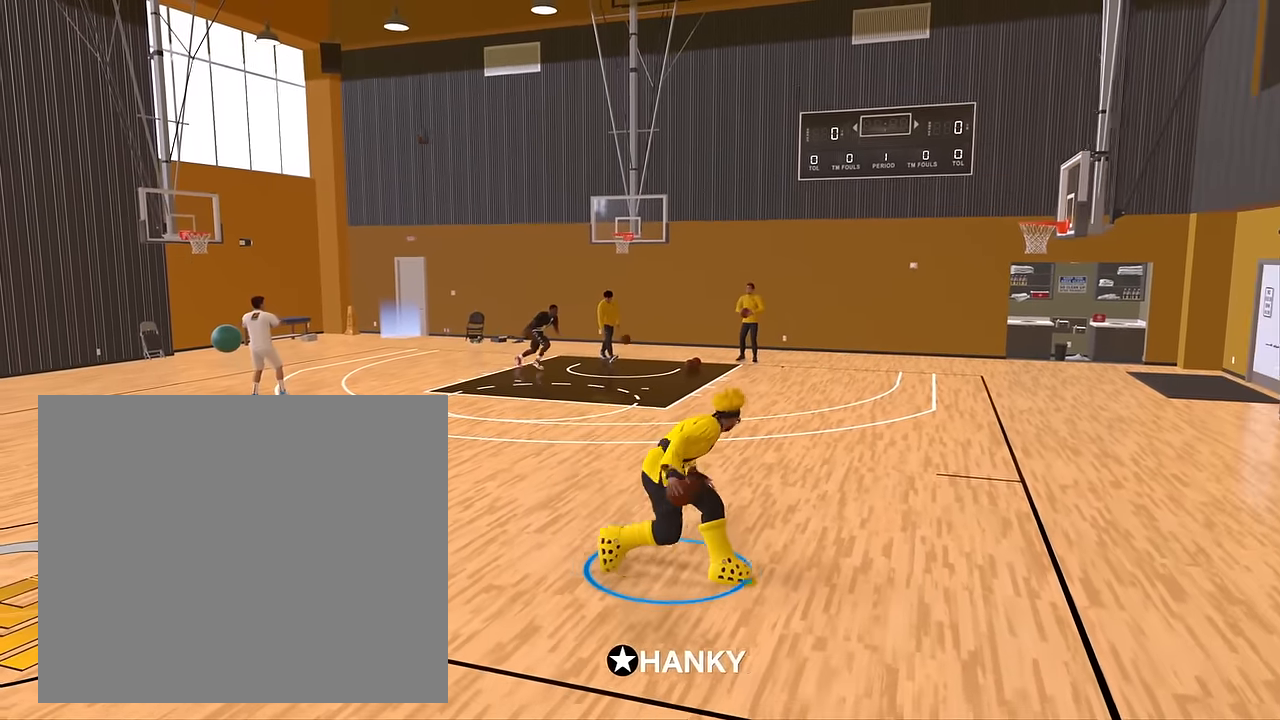
{"buttons": [], "left_stick": "center", "right_stick": "right", "events": [[284, "right_stick", "left"], [384, "right_stick", "center"], [501, "right_stick", "right"]]}
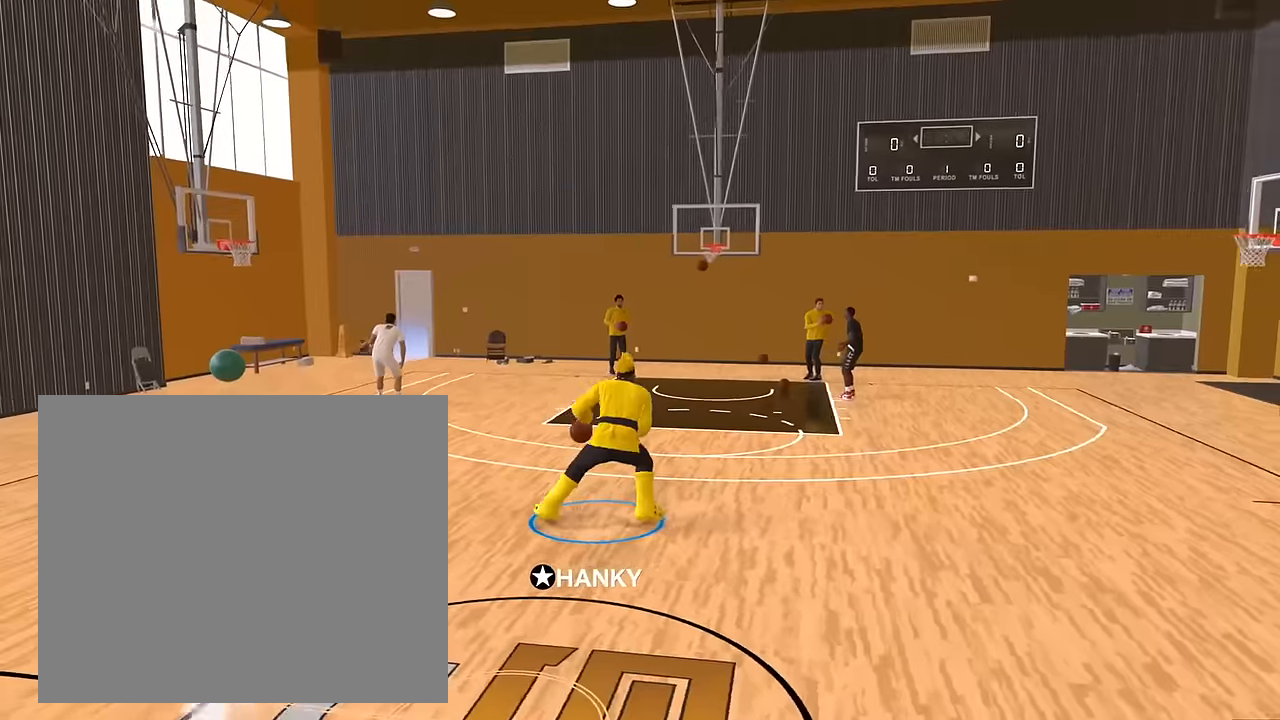
{"buttons": ["R2"], "left_stick": "down", "right_stick": "center", "events": [[84, "right_stick", "center"], [251, "R2", "down"], [301, "left_stick", "down"]]}
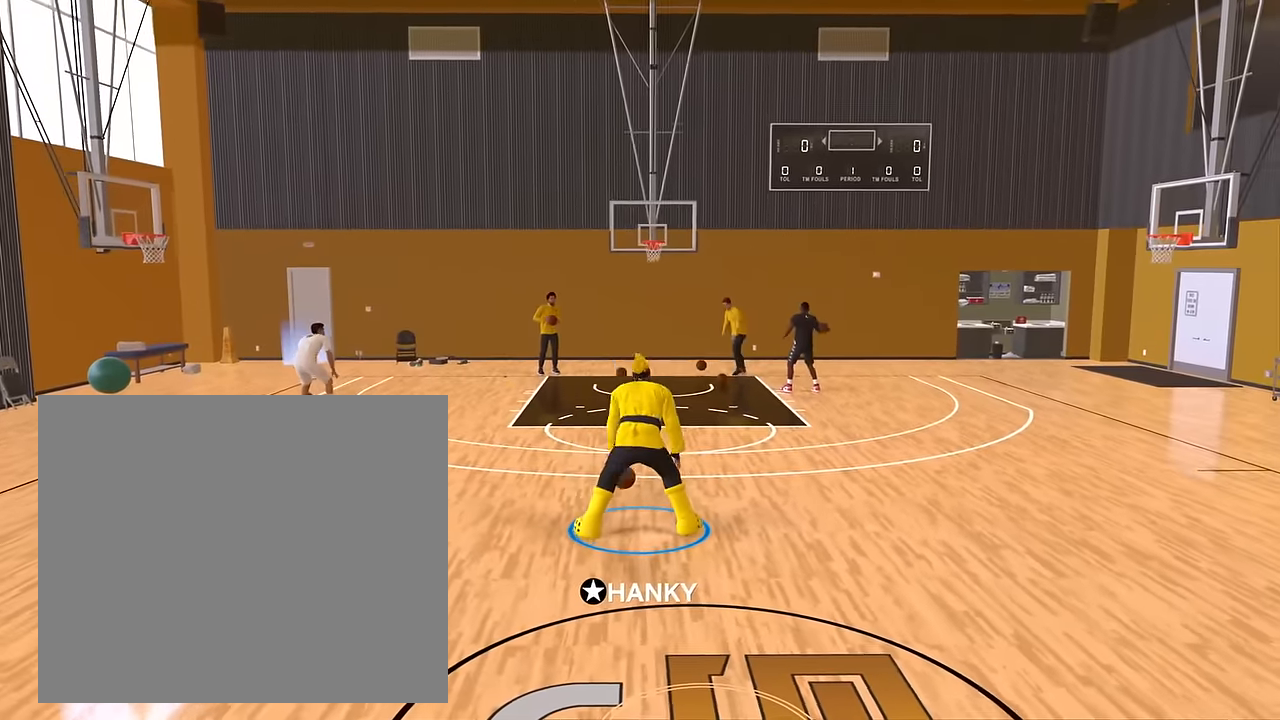
{"buttons": ["R2"], "left_stick": "down", "right_stick": "center", "events": []}
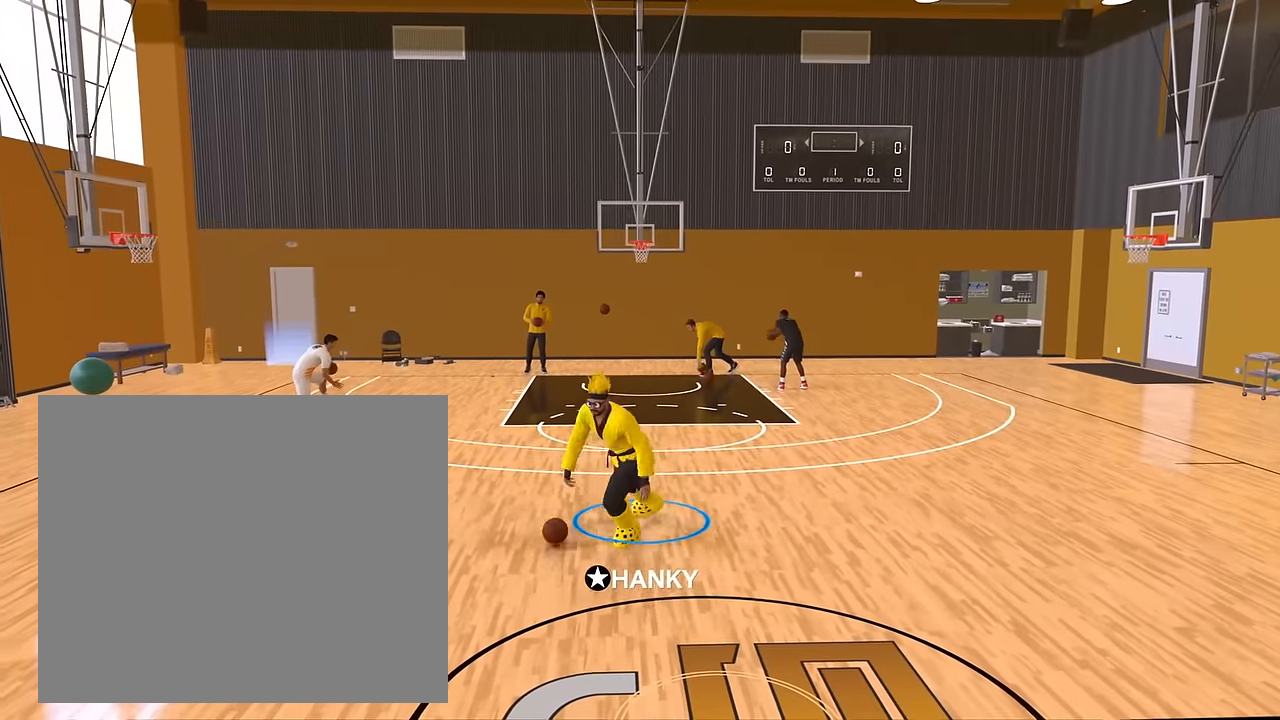
{"buttons": [], "left_stick": "center", "right_stick": "center", "events": [[151, "left_stick", "center"], [284, "R2", "up"]]}
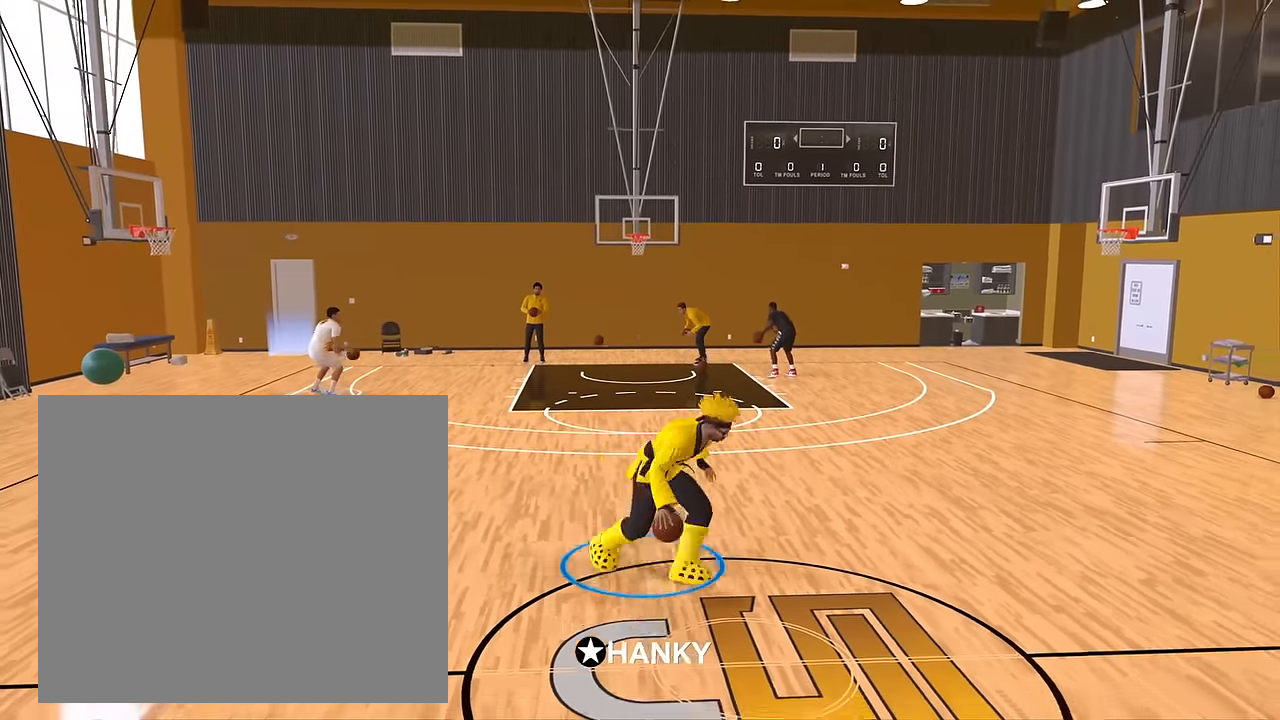
{"buttons": [], "left_stick": "center", "right_stick": "center", "events": [[100, "R2", "down"], [217, "left_stick", "up-right"], [467, "R2", "up"], [467, "left_stick", "center"]]}
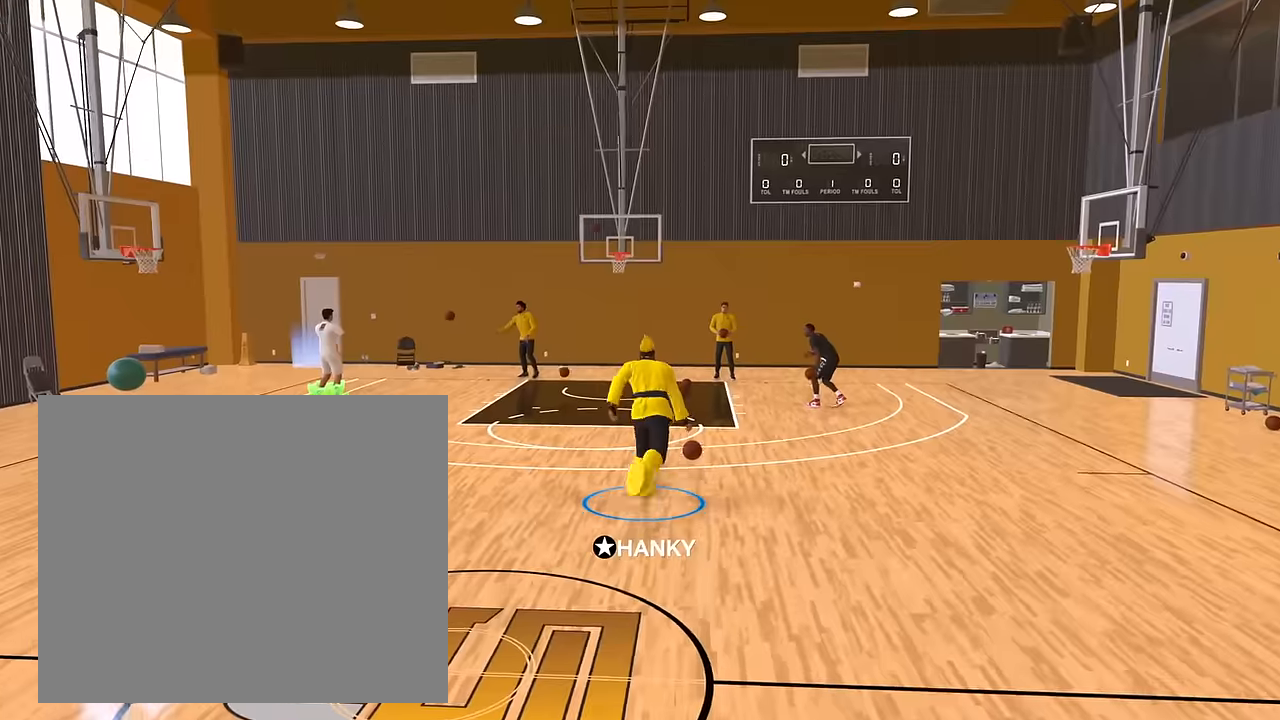
{"buttons": ["R2"], "left_stick": "center", "right_stick": "center", "events": [[217, "right_stick", "up-left"], [317, "right_stick", "center"], [484, "R2", "down"]]}
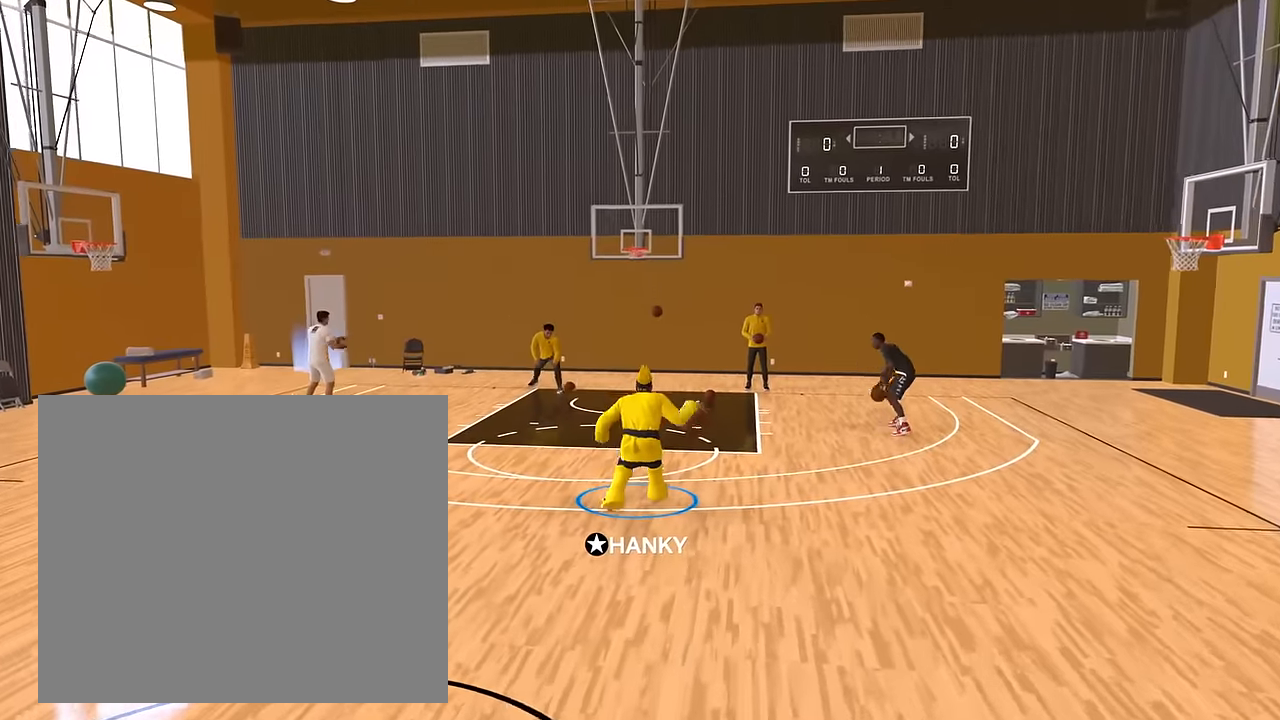
{"buttons": ["R2"], "left_stick": "down", "right_stick": "center", "events": [[33, "left_stick", "down"]]}